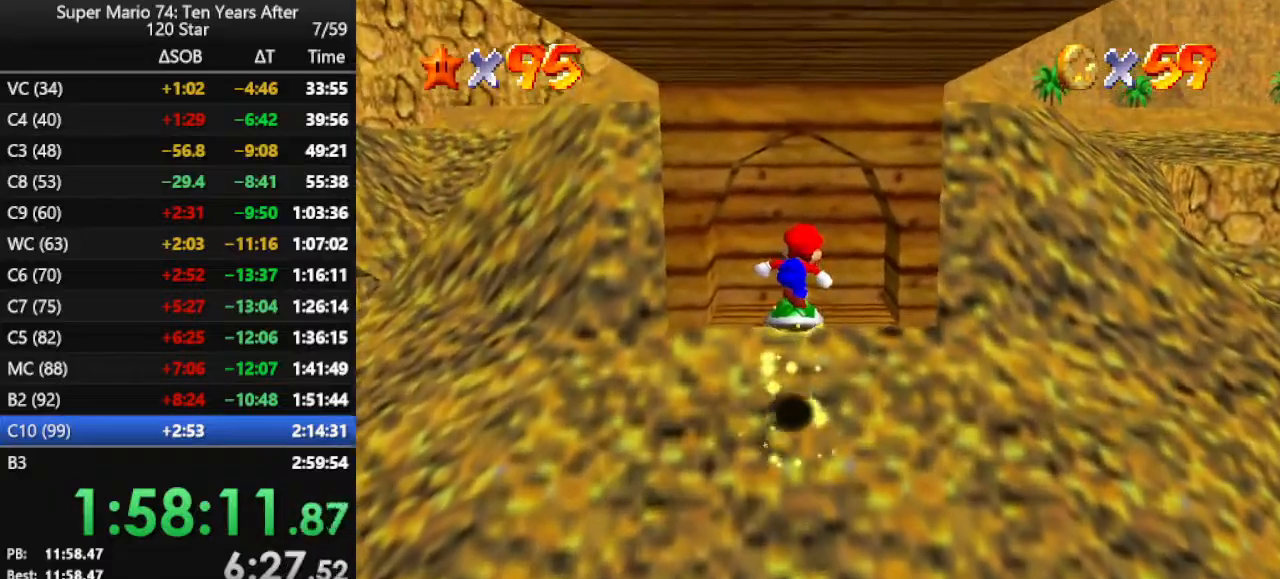
Gameplay with a controller (Nintendo layout); each line is a JSON object with the inputs held at the frame after it. "events" lists button and stick changes between this image and that frame as [ms after this image, input, new state], when the widget could be followed in between. Not read: L3 R3.
{"buttons": [], "left_stick": "center", "events": [[333, "A", "down"], [500, "A", "up"]]}
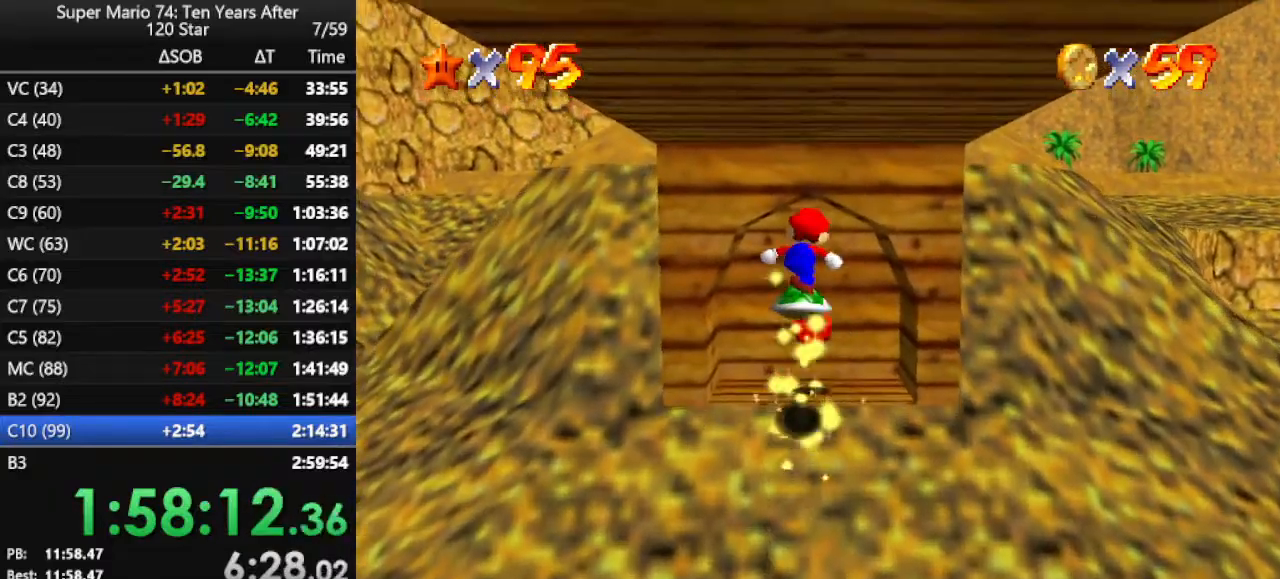
{"buttons": ["A"], "left_stick": "down", "events": [[133, "left_stick", "down"], [433, "A", "down"]]}
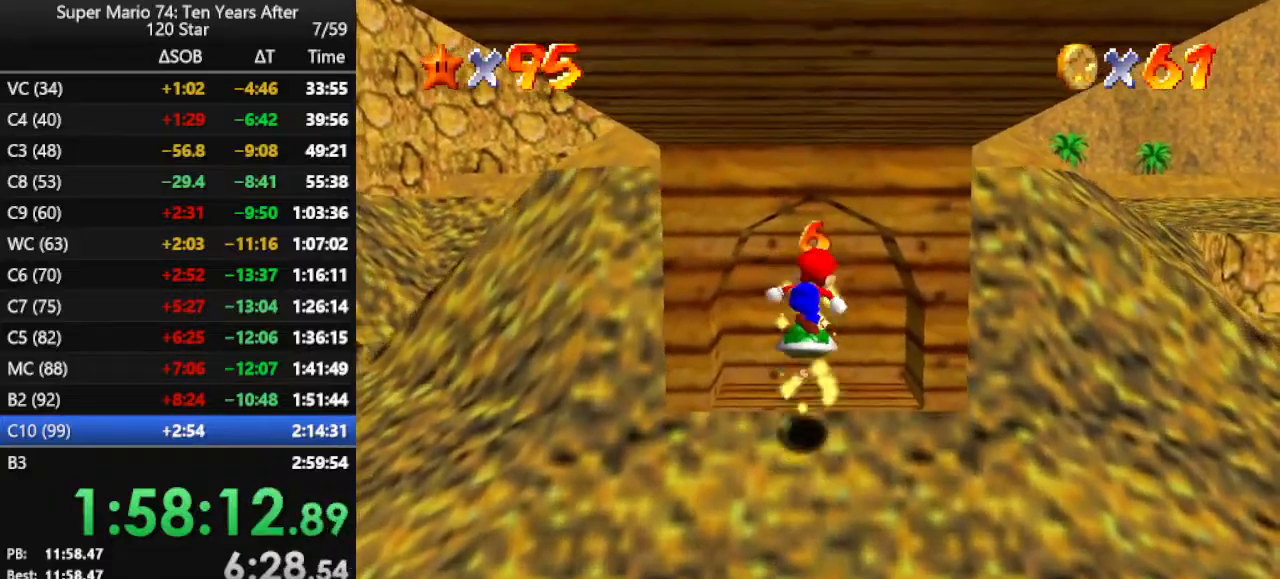
{"buttons": [], "left_stick": "center", "events": [[67, "A", "up"], [500, "left_stick", "center"]]}
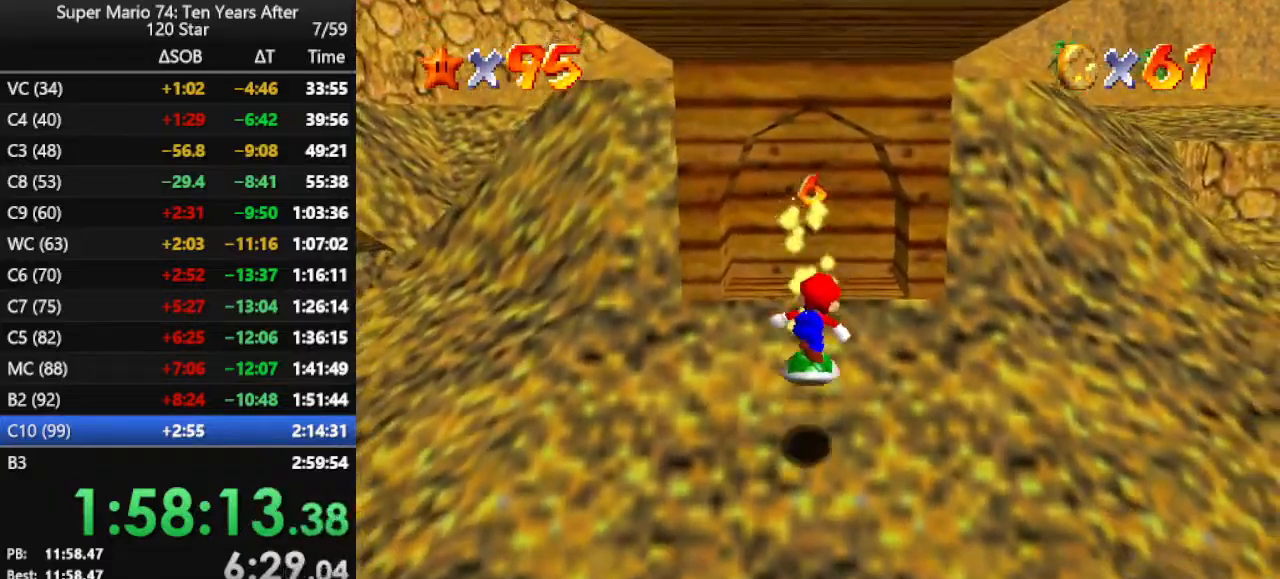
{"buttons": [], "left_stick": "left", "events": [[167, "left_stick", "left"], [267, "A", "down"], [367, "A", "up"]]}
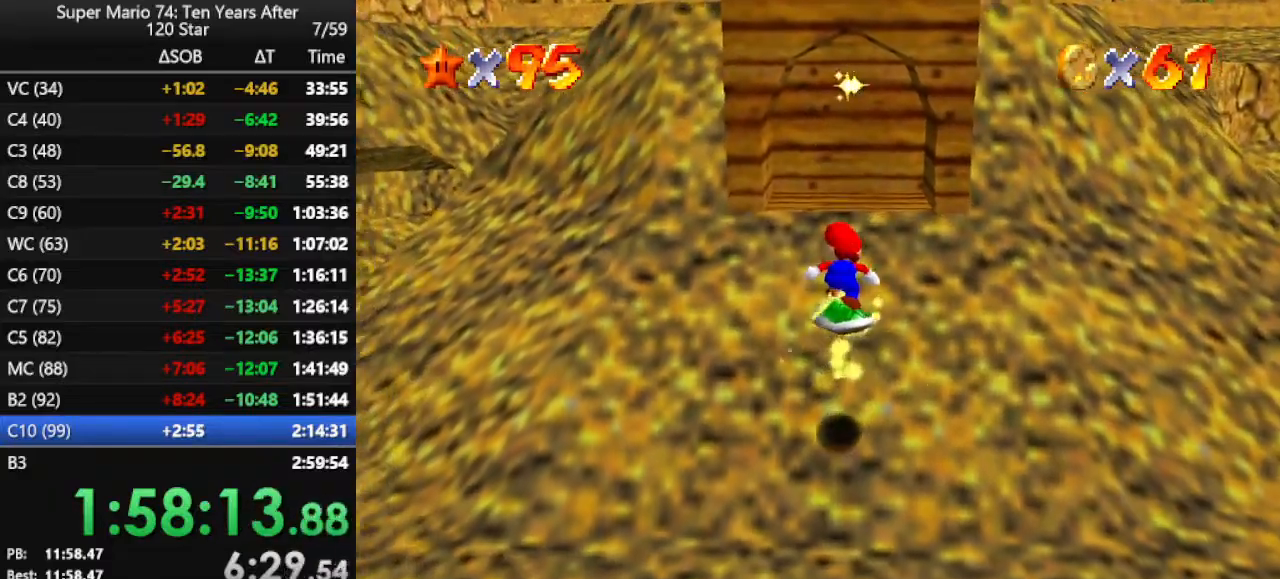
{"buttons": [], "left_stick": "left", "events": [[300, "A", "down"], [467, "A", "up"]]}
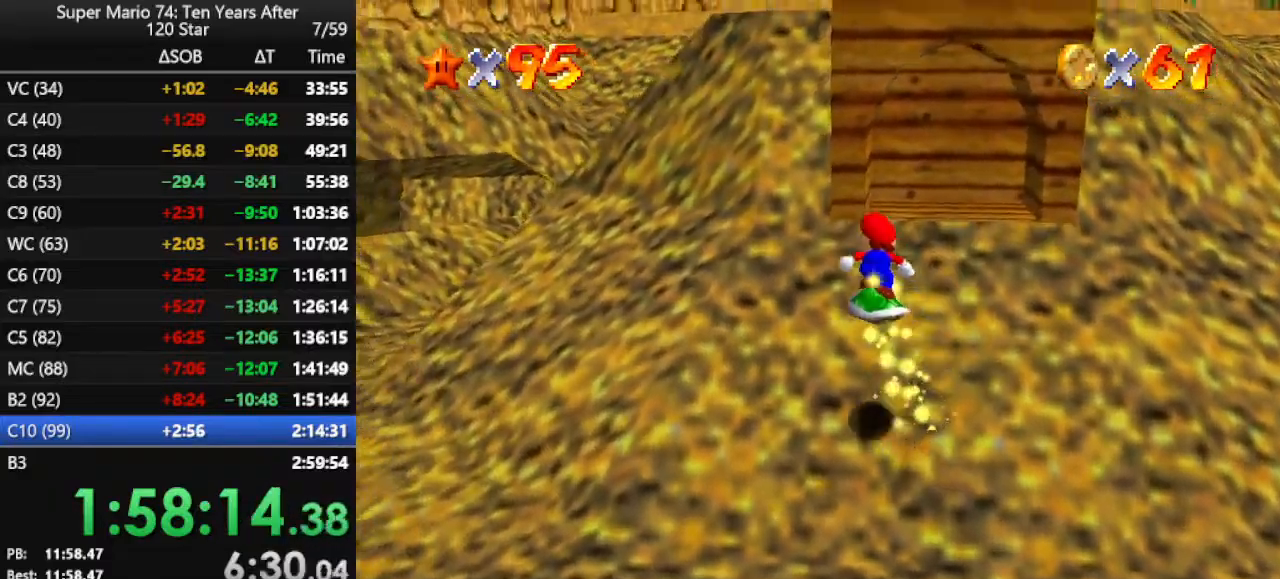
{"buttons": ["A"], "left_stick": "up", "events": [[467, "left_stick", "up"], [500, "A", "down"]]}
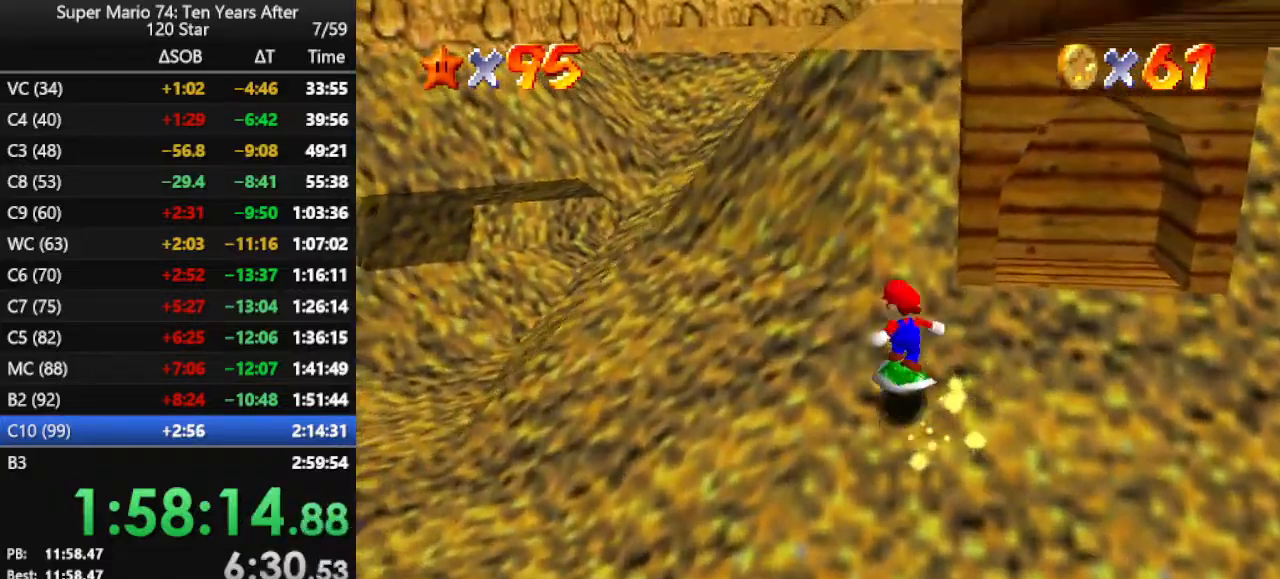
{"buttons": [], "left_stick": "up", "events": [[233, "A", "up"]]}
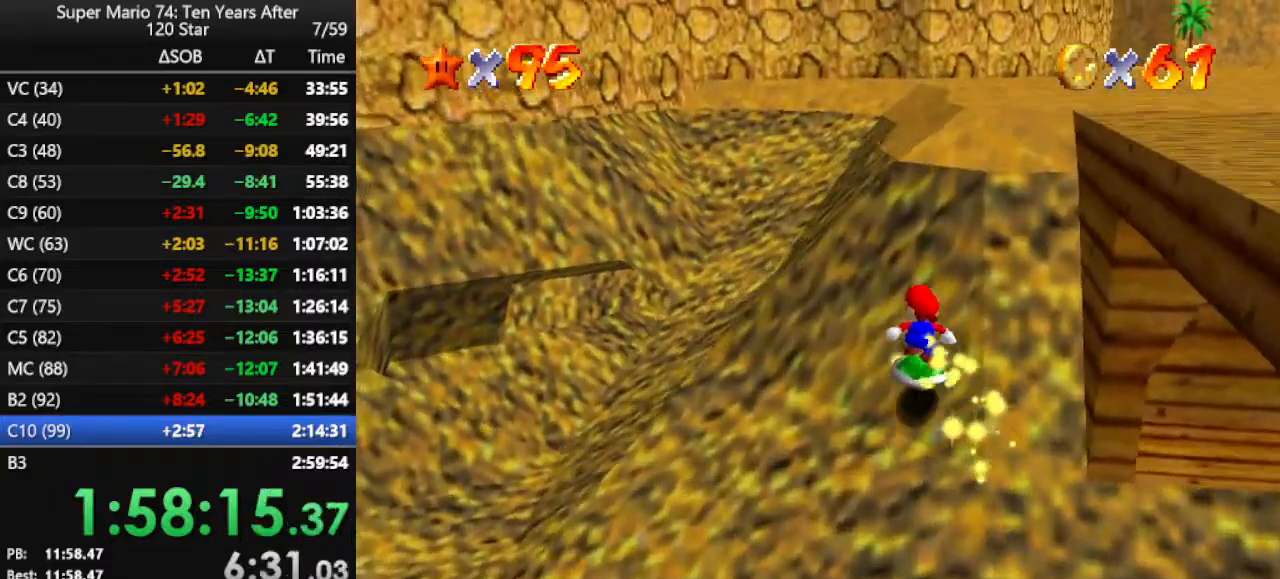
{"buttons": [], "left_stick": "up", "events": [[33, "A", "down"], [167, "A", "up"], [233, "A", "down"], [367, "A", "up"]]}
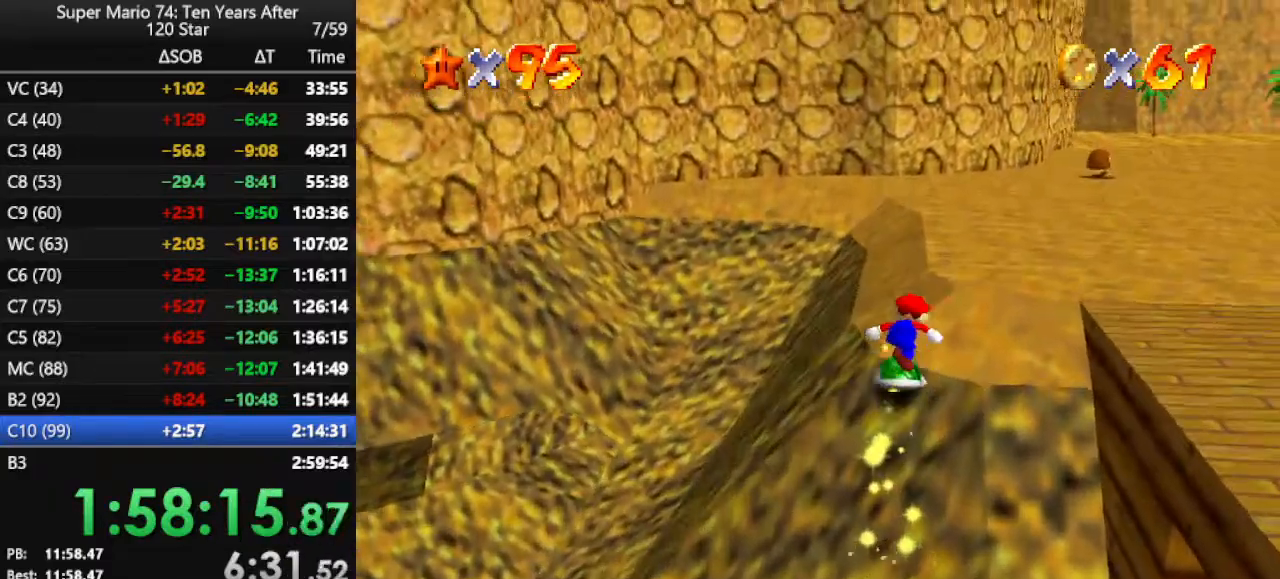
{"buttons": [], "left_stick": "up-left", "events": [[33, "C_LEFT", "down"], [133, "C_LEFT", "up"], [200, "C_LEFT", "down"], [333, "C_LEFT", "up"], [333, "left_stick", "up-left"], [367, "C_LEFT", "down"], [467, "C_LEFT", "up"]]}
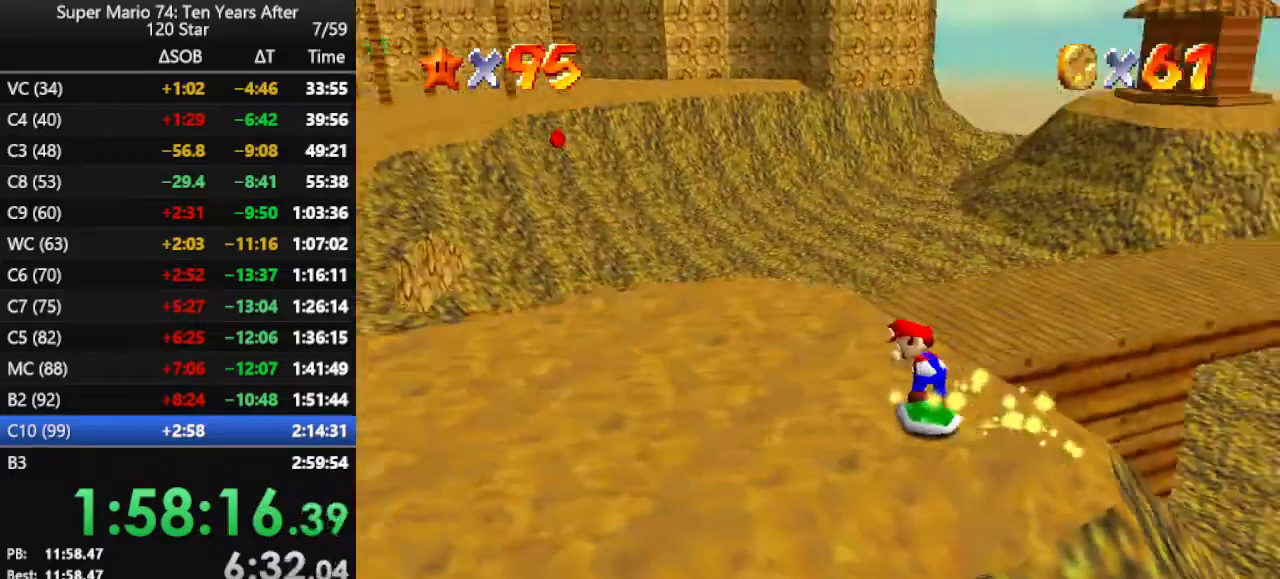
{"buttons": [], "left_stick": "up", "events": [[33, "C_LEFT", "down"], [167, "C_LEFT", "up"], [300, "left_stick", "up"]]}
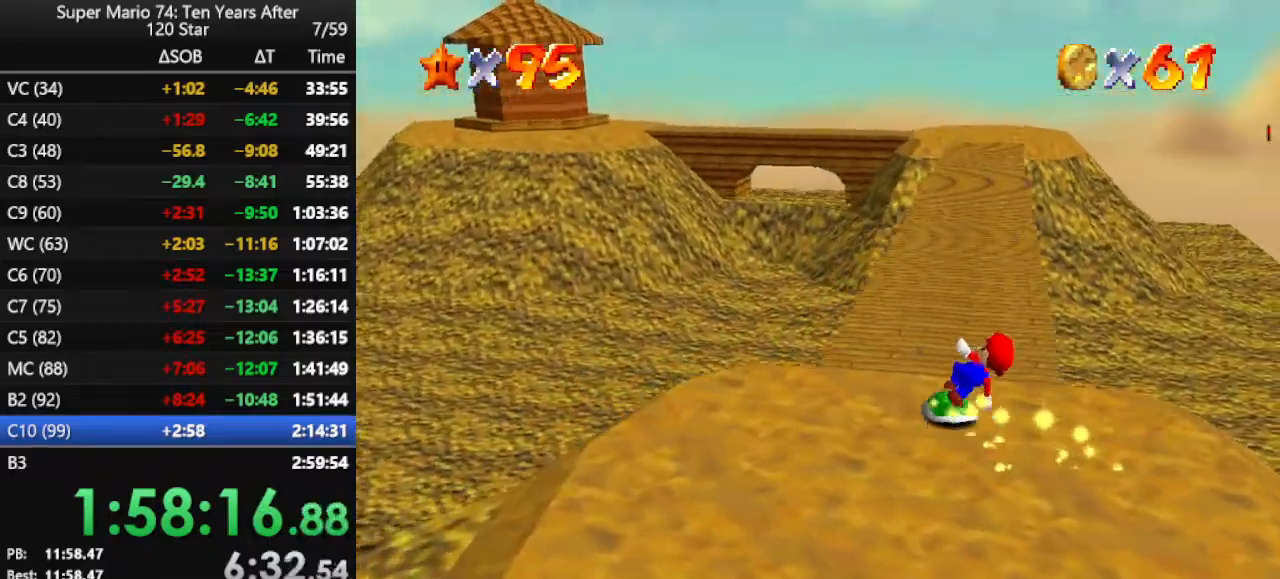
{"buttons": [], "left_stick": "up-left", "events": [[167, "C_LEFT", "down"], [267, "C_LEFT", "up"], [300, "left_stick", "up-left"]]}
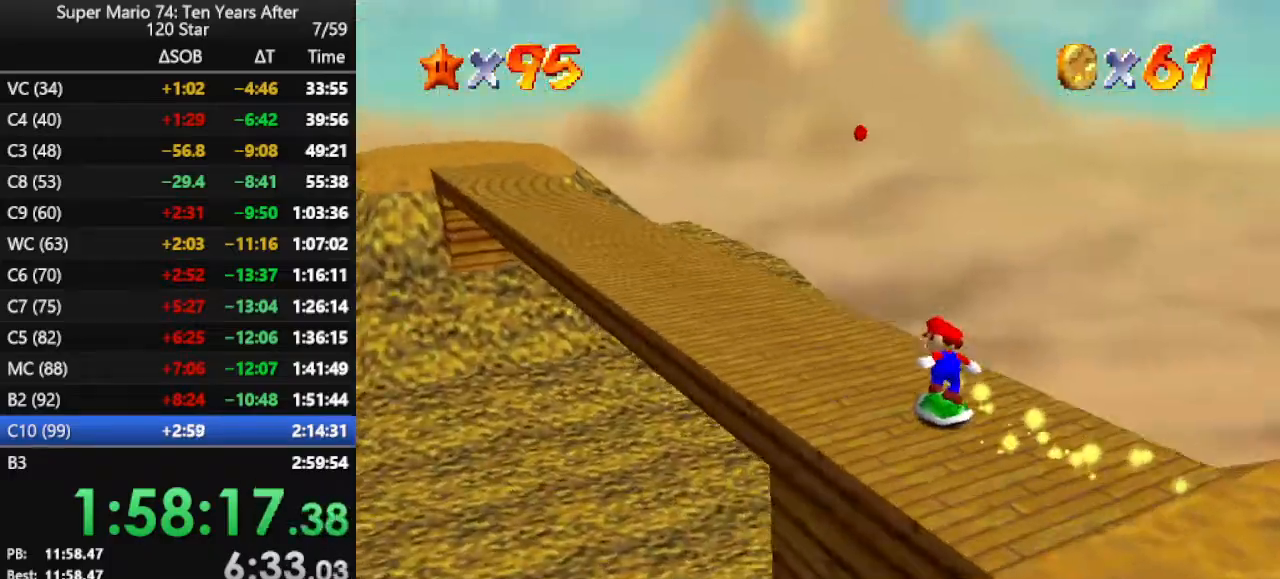
{"buttons": [], "left_stick": "up-left", "events": []}
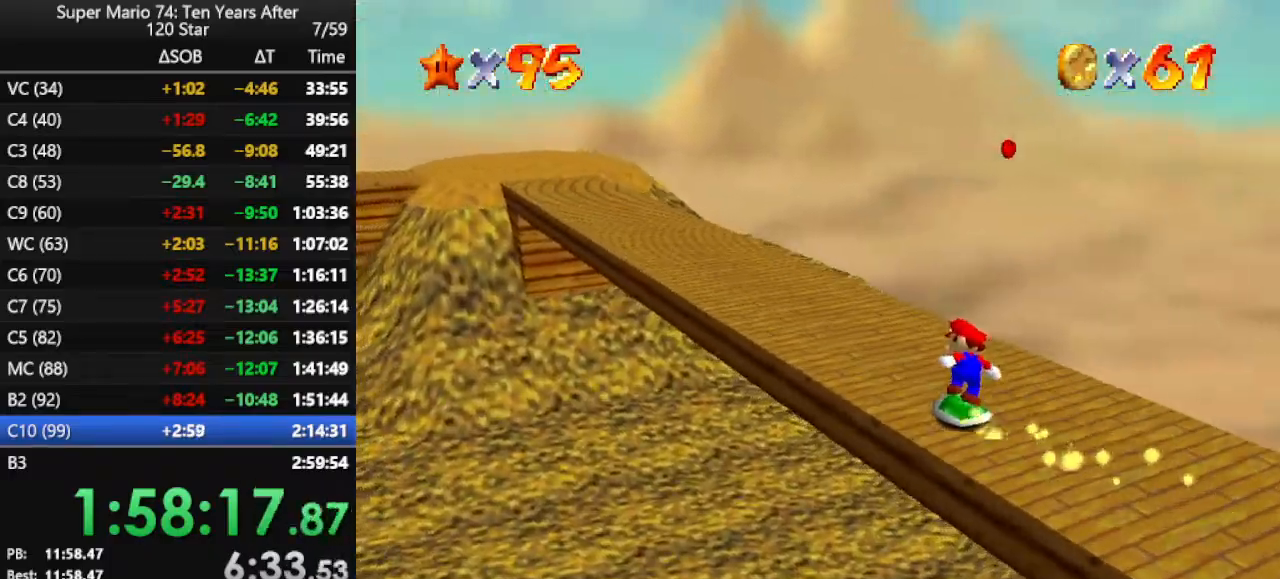
{"buttons": ["A"], "left_stick": "up", "events": [[200, "left_stick", "up"], [500, "A", "down"]]}
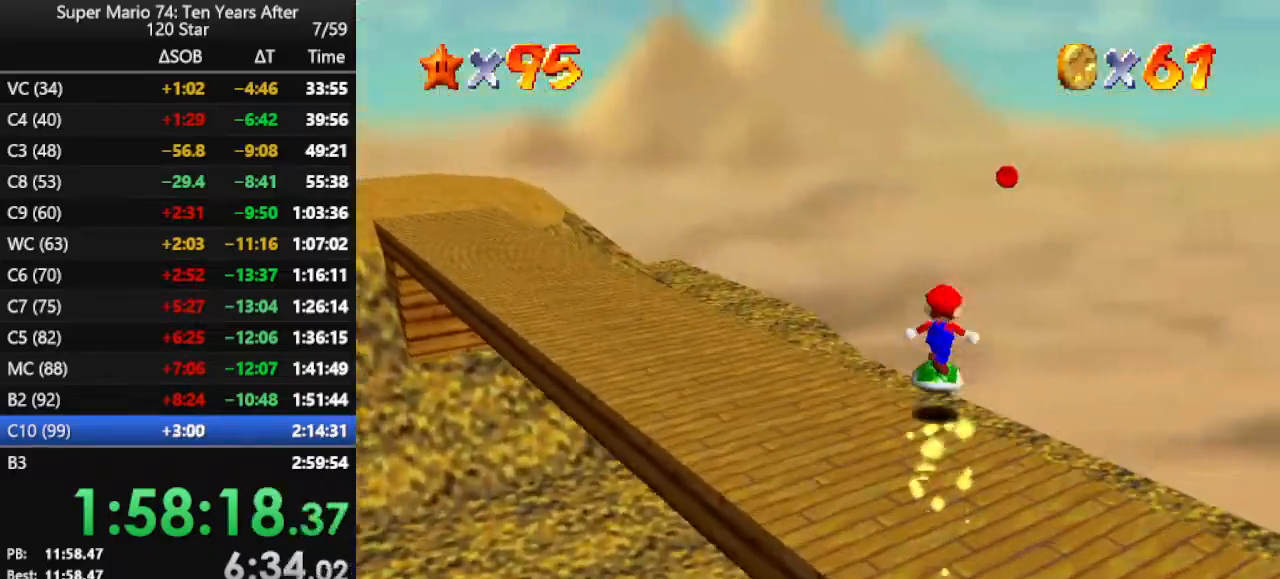
{"buttons": ["A"], "left_stick": "up-right", "events": [[133, "left_stick", "up-right"]]}
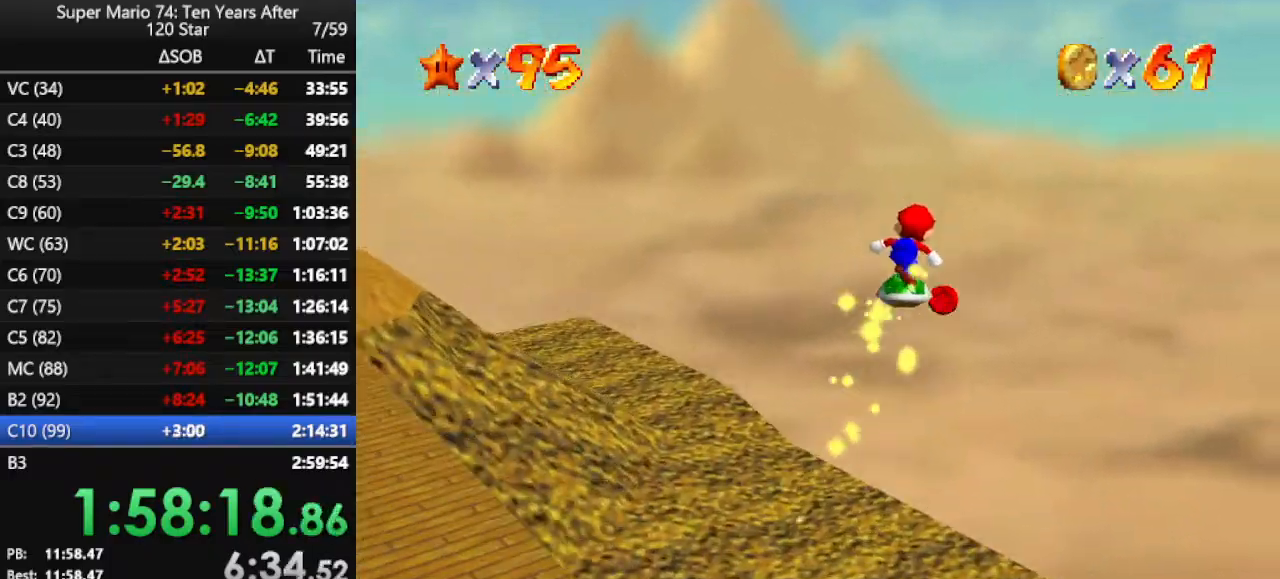
{"buttons": ["C_LEFT"], "left_stick": "right", "events": [[133, "left_stick", "right"], [267, "A", "up"], [467, "C_LEFT", "down"]]}
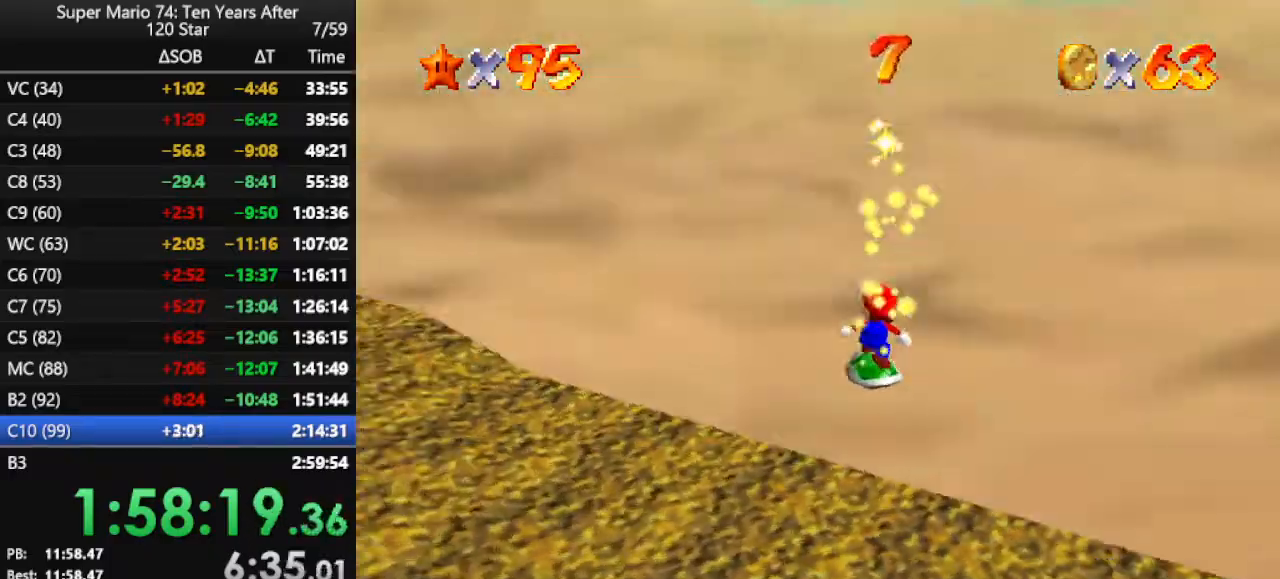
{"buttons": [], "left_stick": "up", "events": [[67, "C_LEFT", "up"], [167, "C_LEFT", "down"], [233, "C_LEFT", "up"], [300, "C_LEFT", "down"], [300, "left_stick", "up-right"], [400, "left_stick", "up"], [433, "C_LEFT", "up"]]}
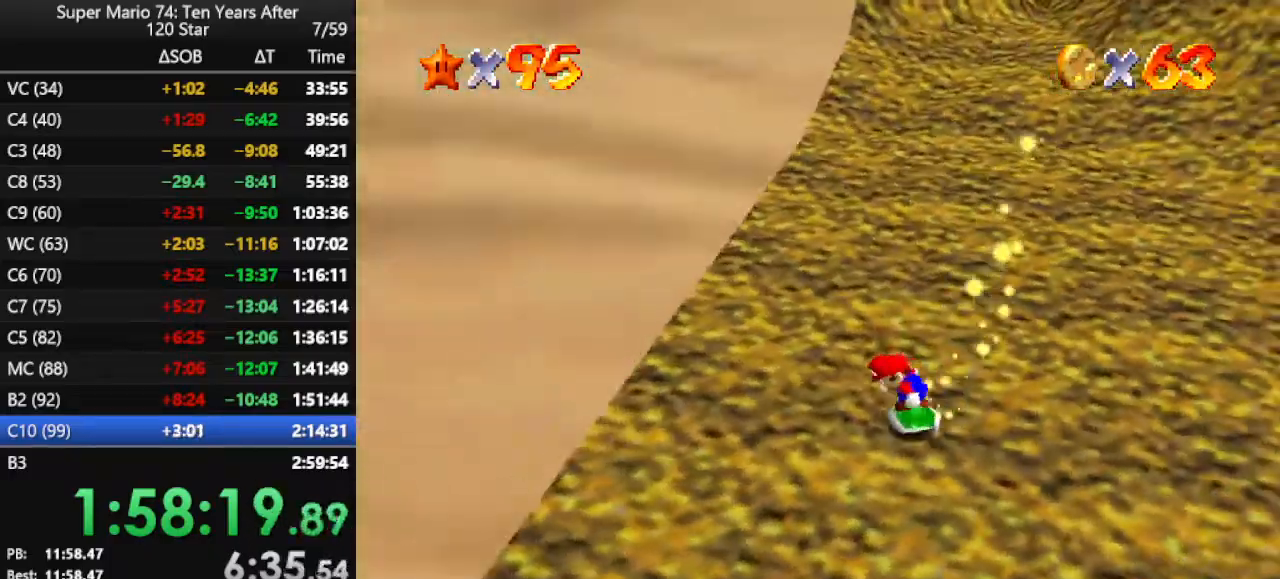
{"buttons": ["C_LEFT"], "left_stick": "up", "events": [[433, "C_LEFT", "down"]]}
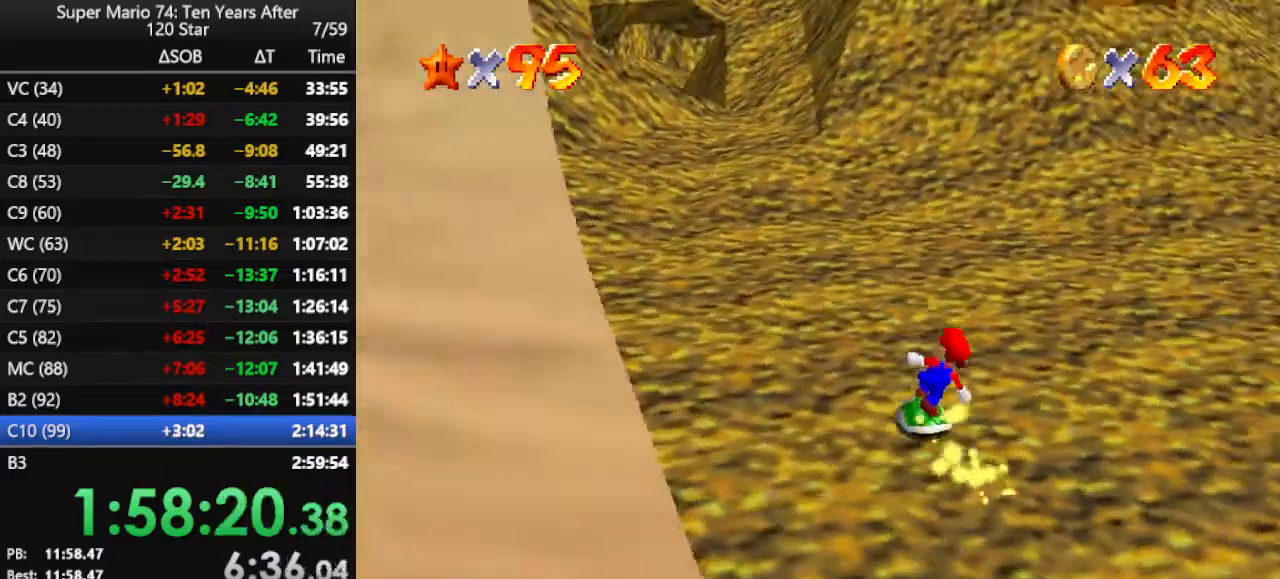
{"buttons": [], "left_stick": "up-left", "events": [[67, "C_LEFT", "up"], [133, "left_stick", "up-left"]]}
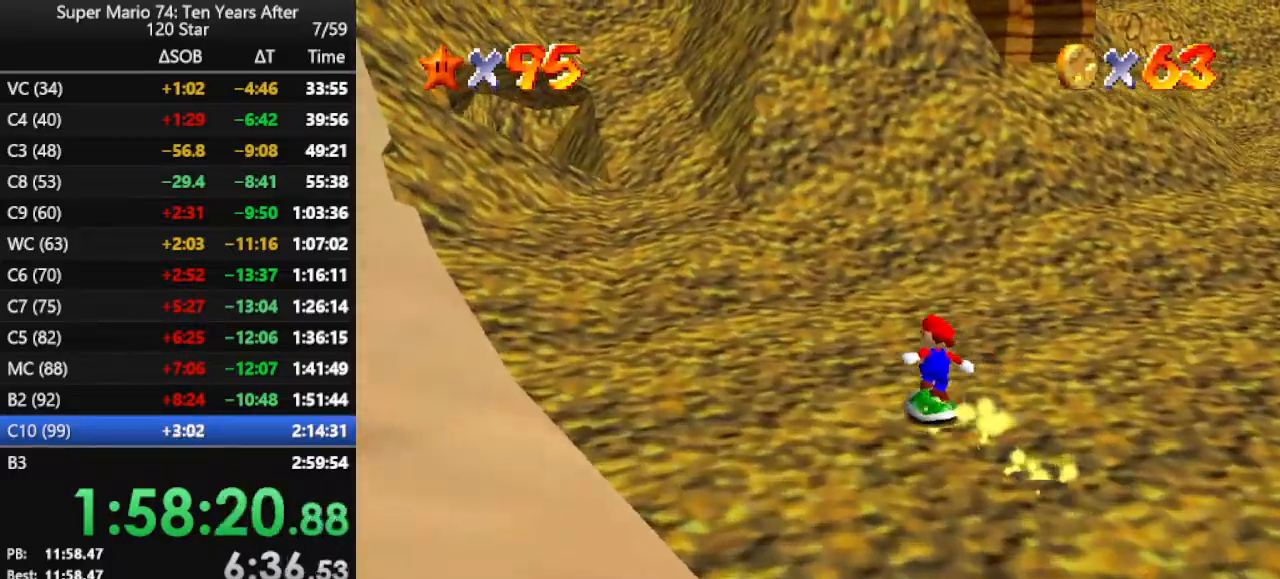
{"buttons": [], "left_stick": "up-left", "events": []}
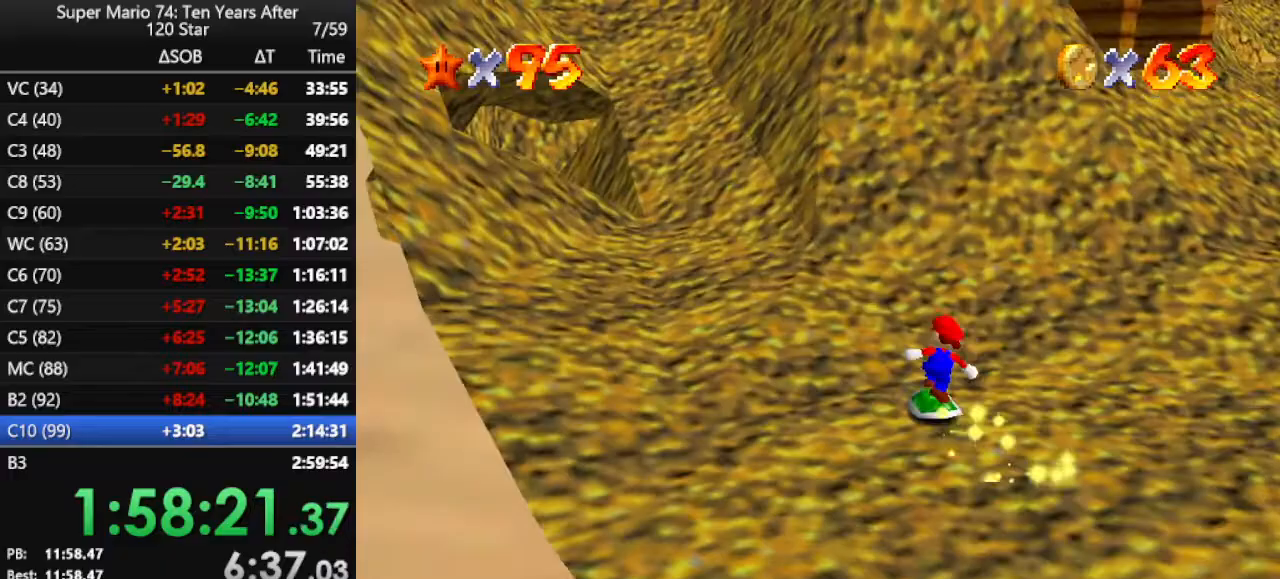
{"buttons": ["A"], "left_stick": "up-left", "events": [[200, "A", "down"]]}
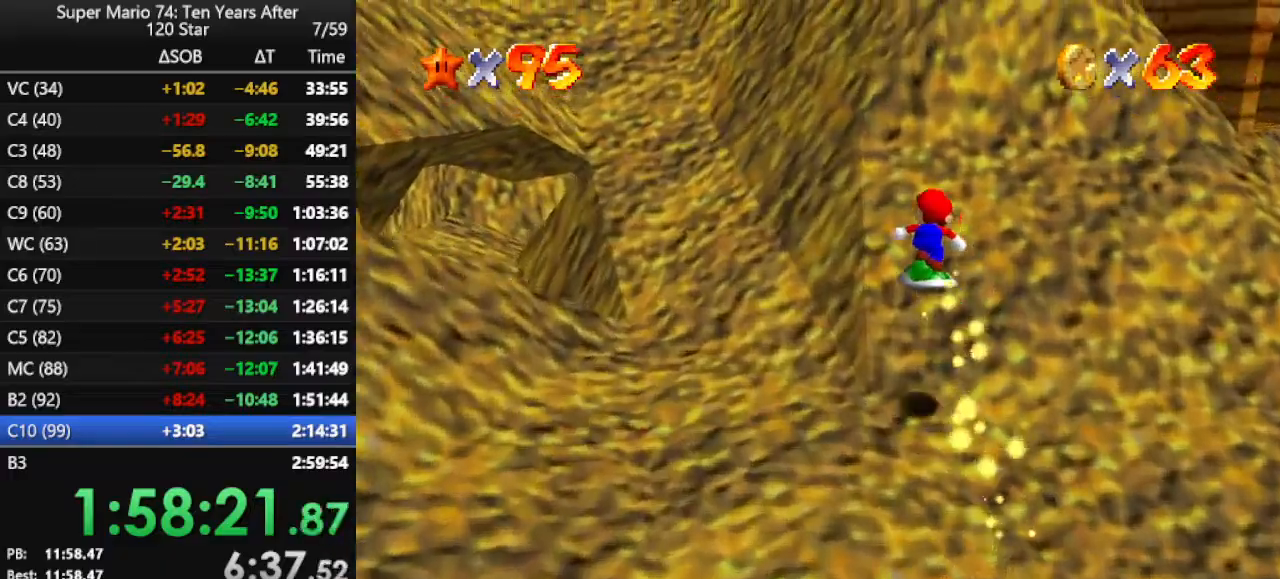
{"buttons": ["A"], "left_stick": "up-left", "events": [[67, "A", "up"], [300, "A", "down"], [433, "A", "up"], [500, "A", "down"]]}
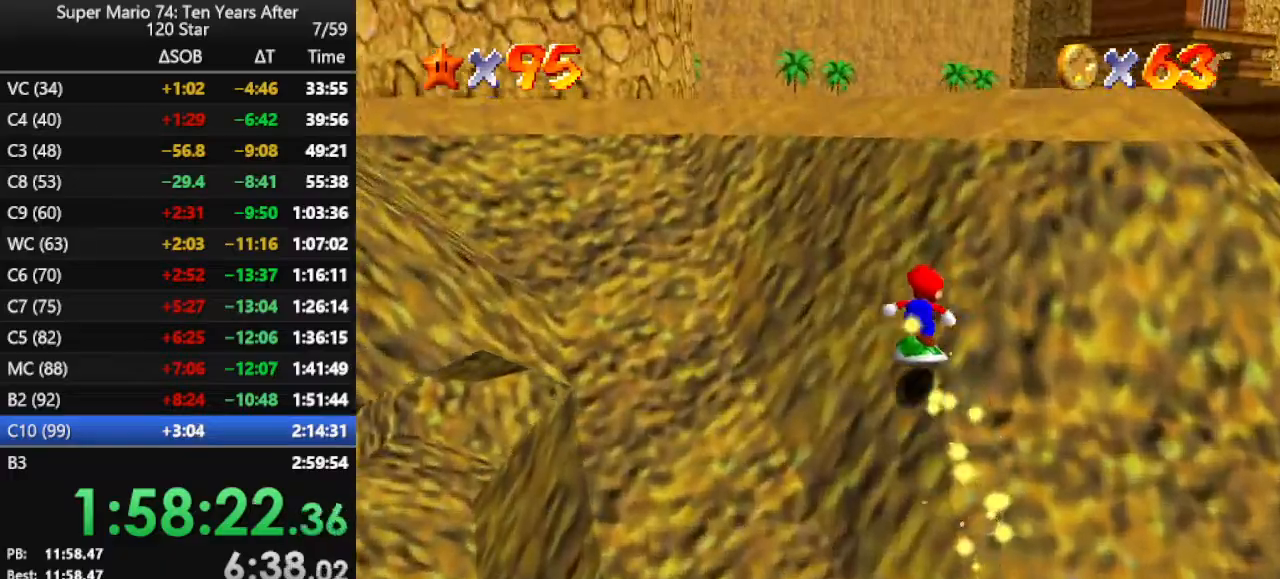
{"buttons": ["A"], "left_stick": "up-left", "events": [[133, "A", "up"], [200, "A", "down"]]}
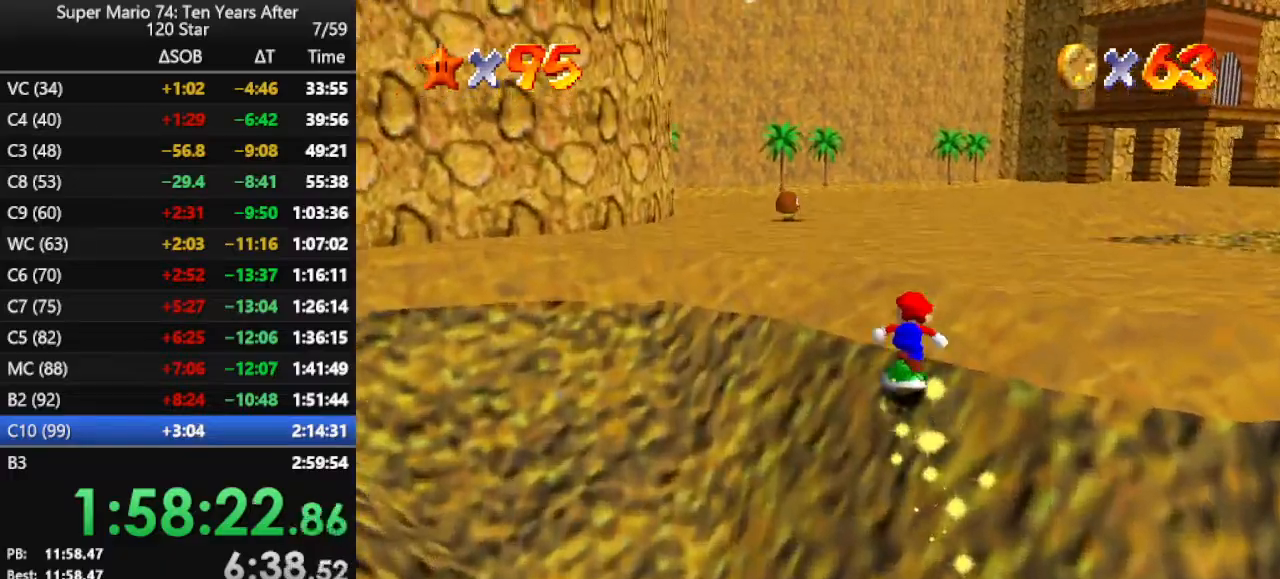
{"buttons": [], "left_stick": "up-left", "events": [[33, "A", "up"], [100, "A", "down"], [200, "A", "up"], [367, "C_LEFT", "down"], [467, "C_LEFT", "up"]]}
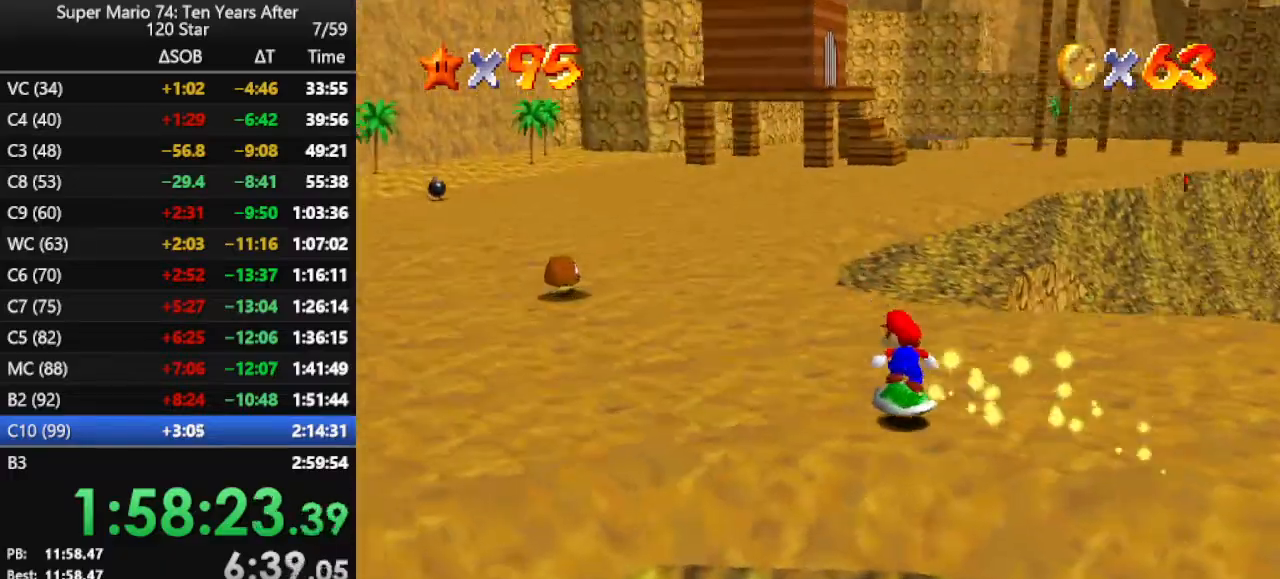
{"buttons": [], "left_stick": "left", "events": [[33, "C_LEFT", "down"], [133, "C_LEFT", "up"], [300, "left_stick", "left"]]}
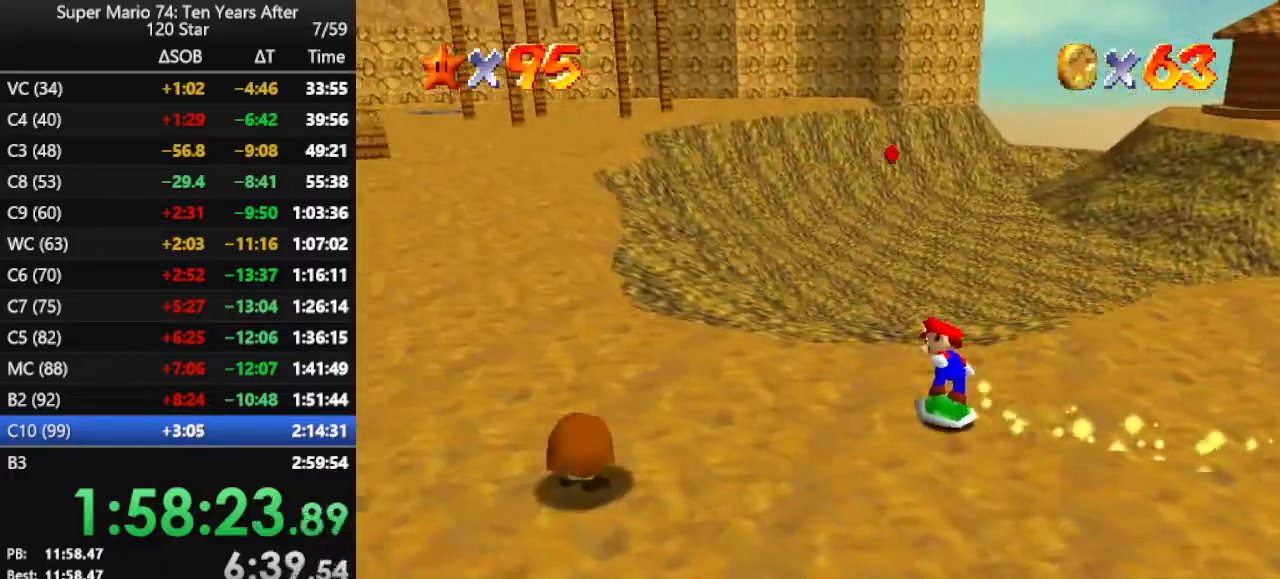
{"buttons": [], "left_stick": "up-left", "events": [[100, "left_stick", "up-left"]]}
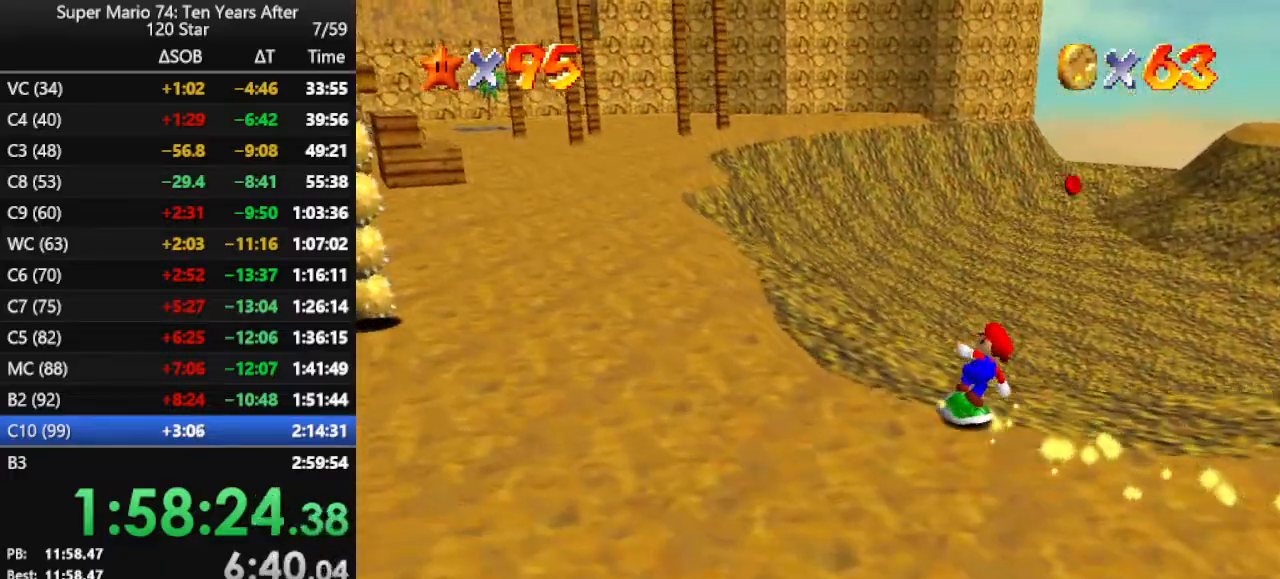
{"buttons": ["A"], "left_stick": "up", "events": [[33, "left_stick", "up"], [467, "A", "down"]]}
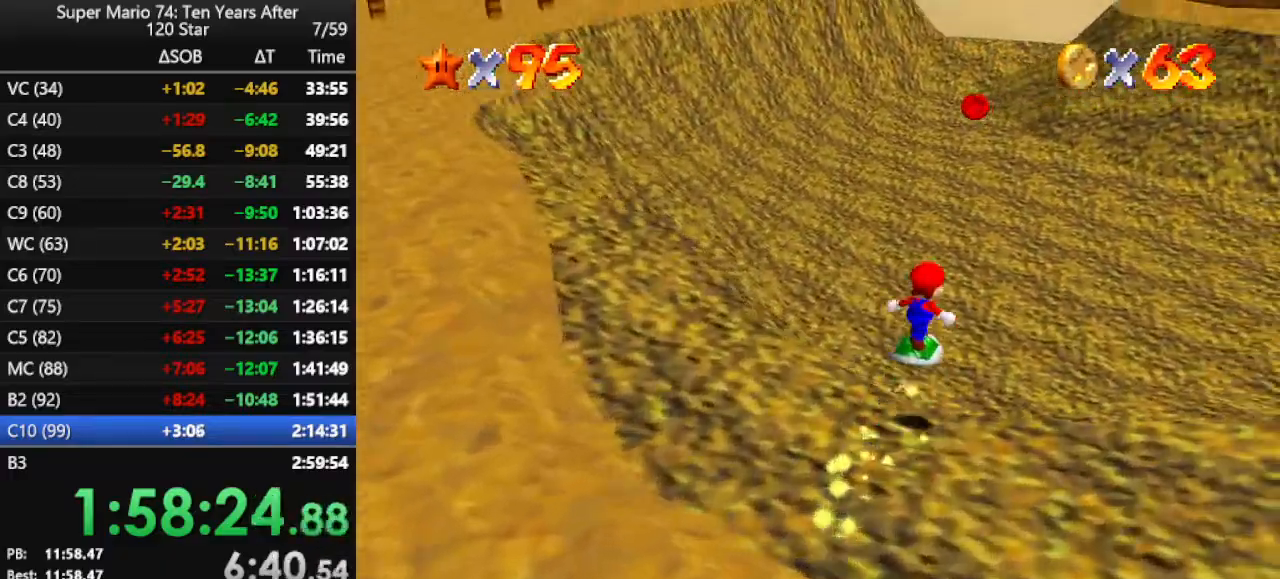
{"buttons": ["A"], "left_stick": "up-left", "events": [[267, "left_stick", "up-left"]]}
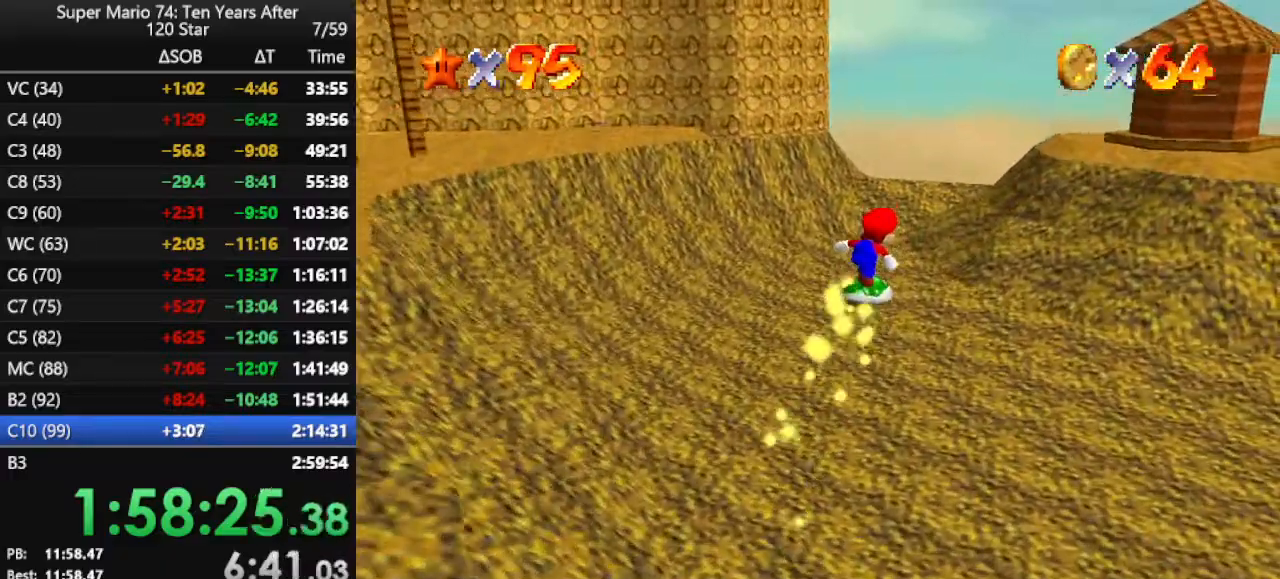
{"buttons": [], "left_stick": "up", "events": [[300, "A", "up"], [333, "left_stick", "up"]]}
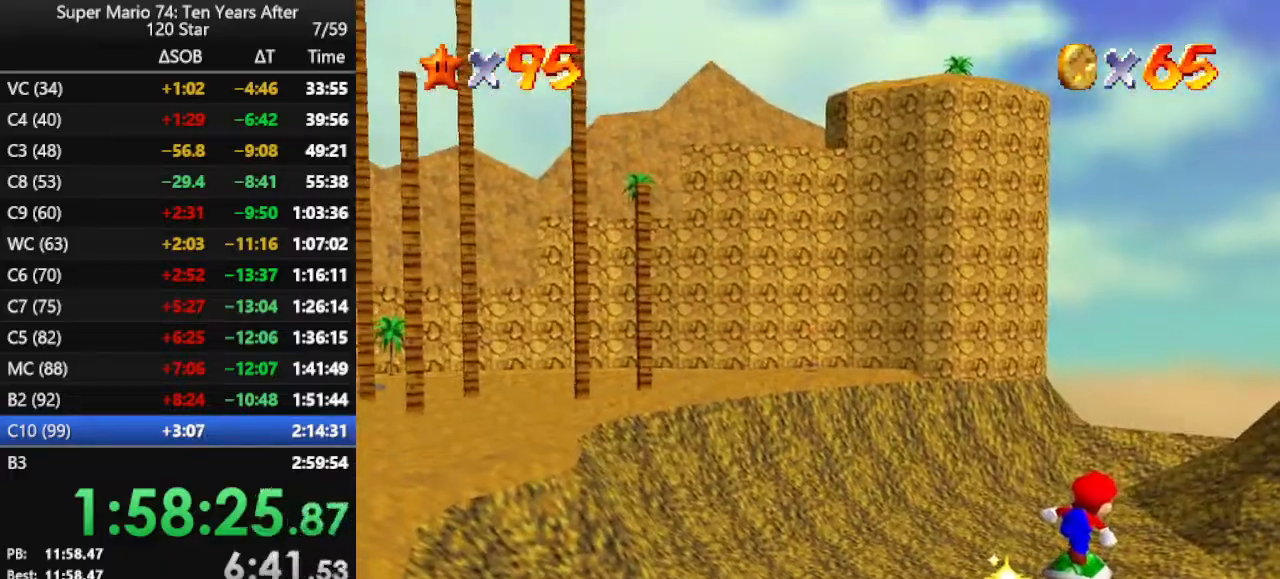
{"buttons": [], "left_stick": "up", "events": []}
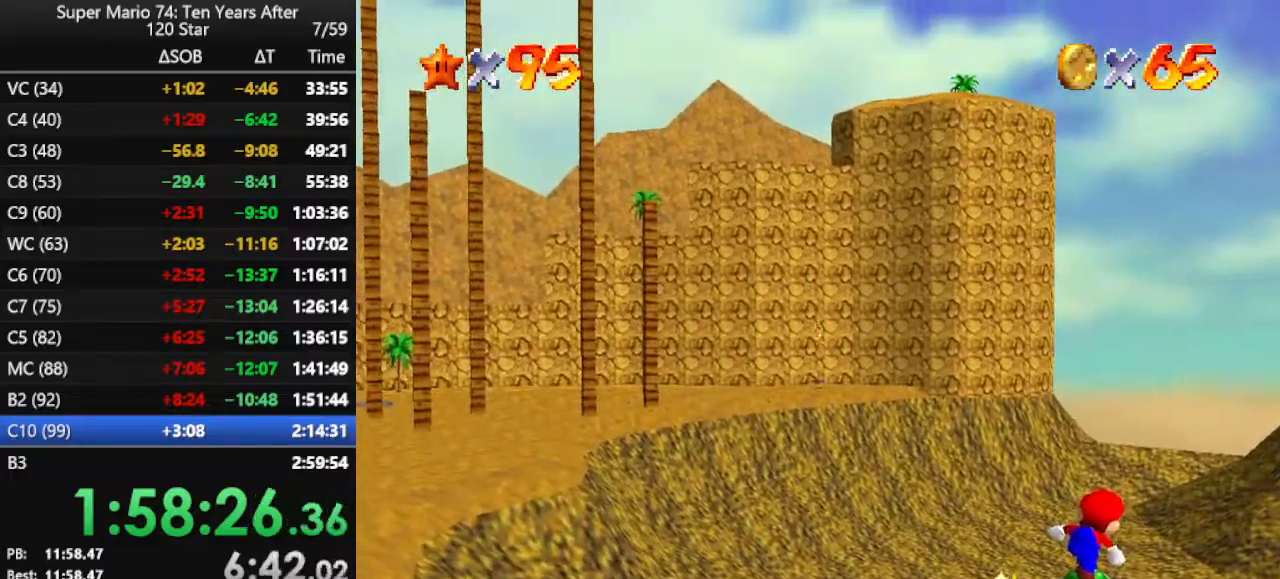
{"buttons": [], "left_stick": "up-right", "events": [[167, "left_stick", "up-right"]]}
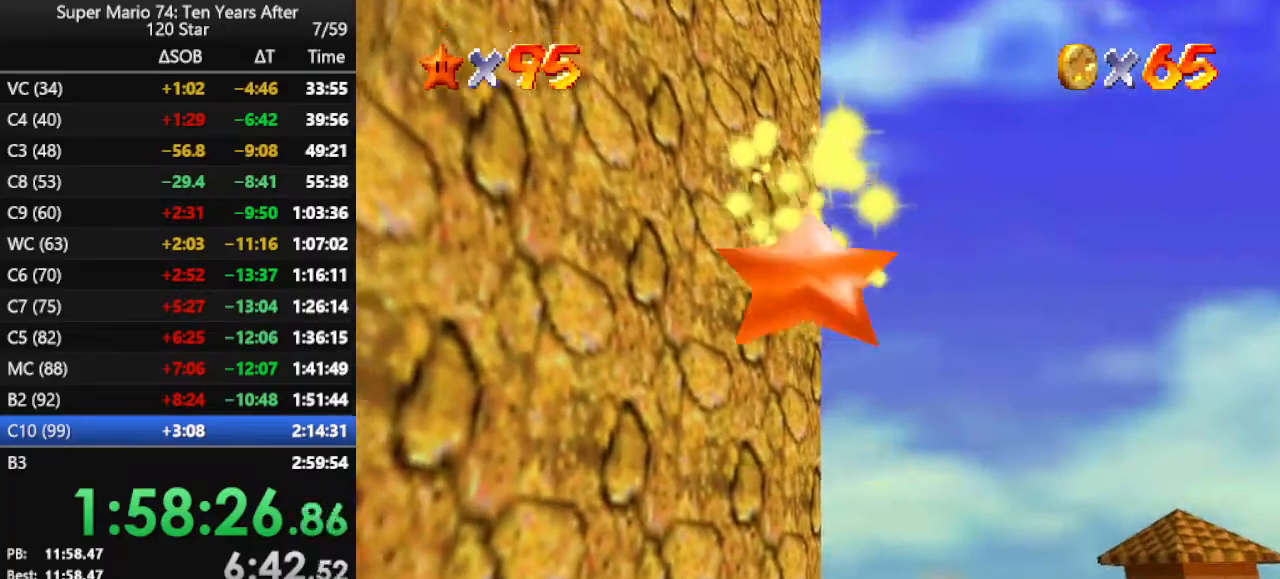
{"buttons": [], "left_stick": "up-right", "events": []}